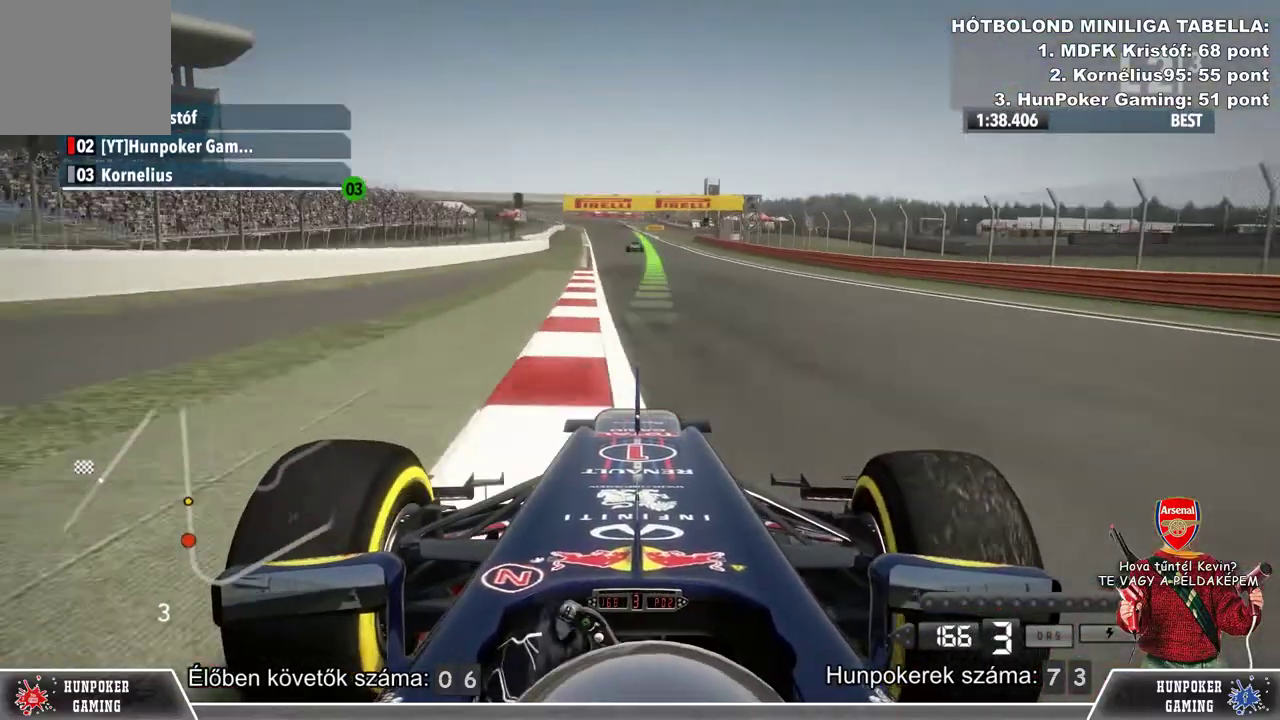
Gameplay with a controller (Xbox layout); each line is a JSON object with the inputs held at the frame after it. "events" lists button and stick changes between this image and that frame as [ms after this image, input, new state], when the widget could be followed in between.
{"buttons": ["R2"], "left_stick": "center", "right_stick": "center", "events": [[67, "left_stick", "center"]]}
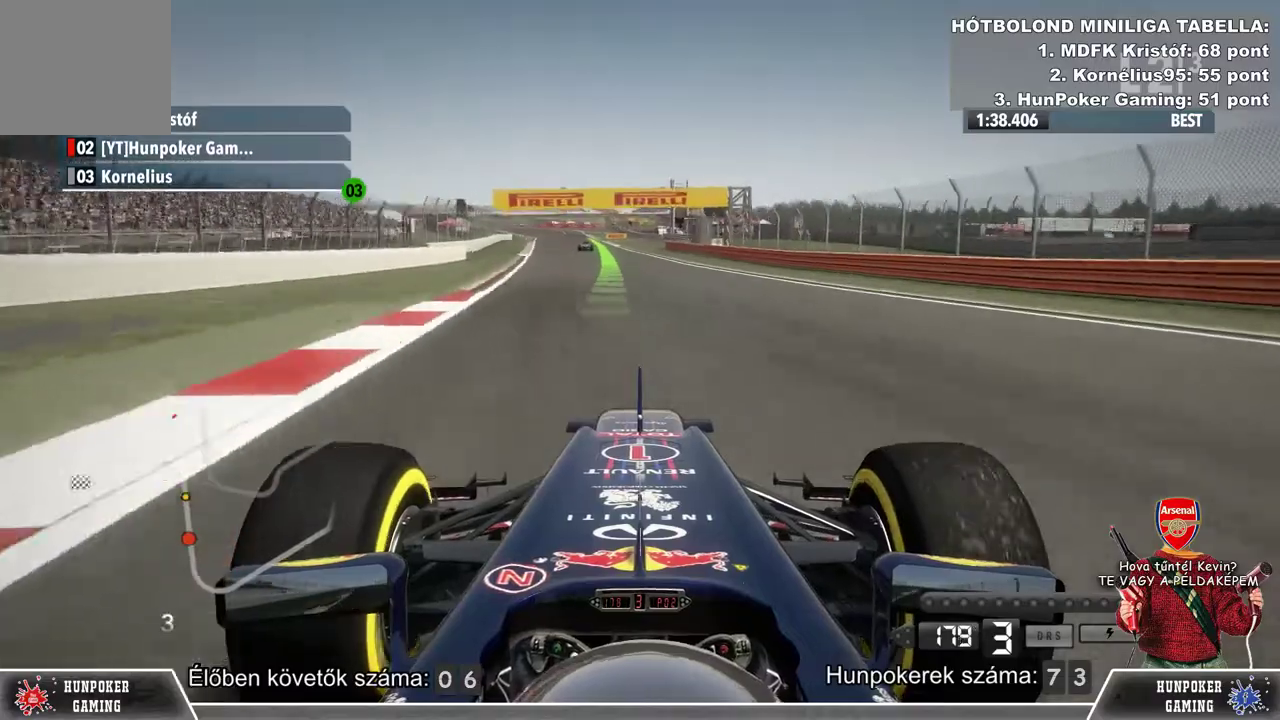
{"buttons": ["R2"], "left_stick": "center", "right_stick": "center", "events": [[300, "left_stick", "left"], [467, "left_stick", "center"]]}
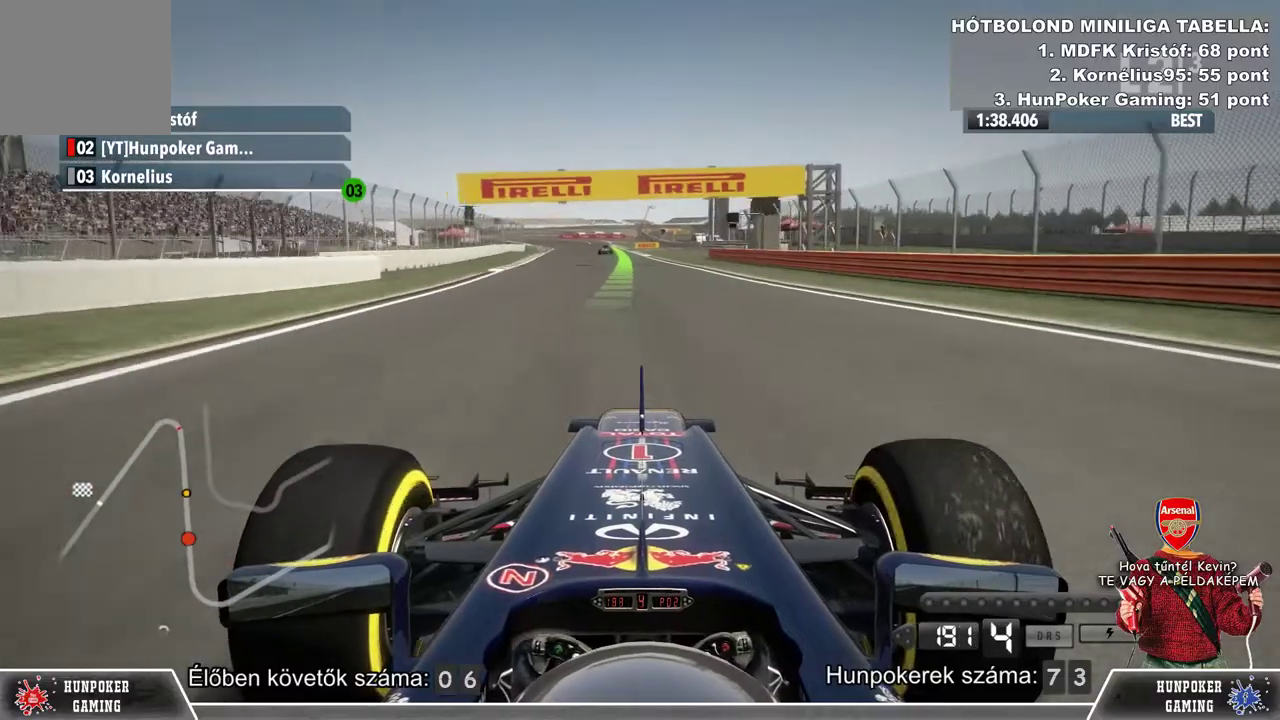
{"buttons": ["R2"], "left_stick": "center", "right_stick": "center", "events": []}
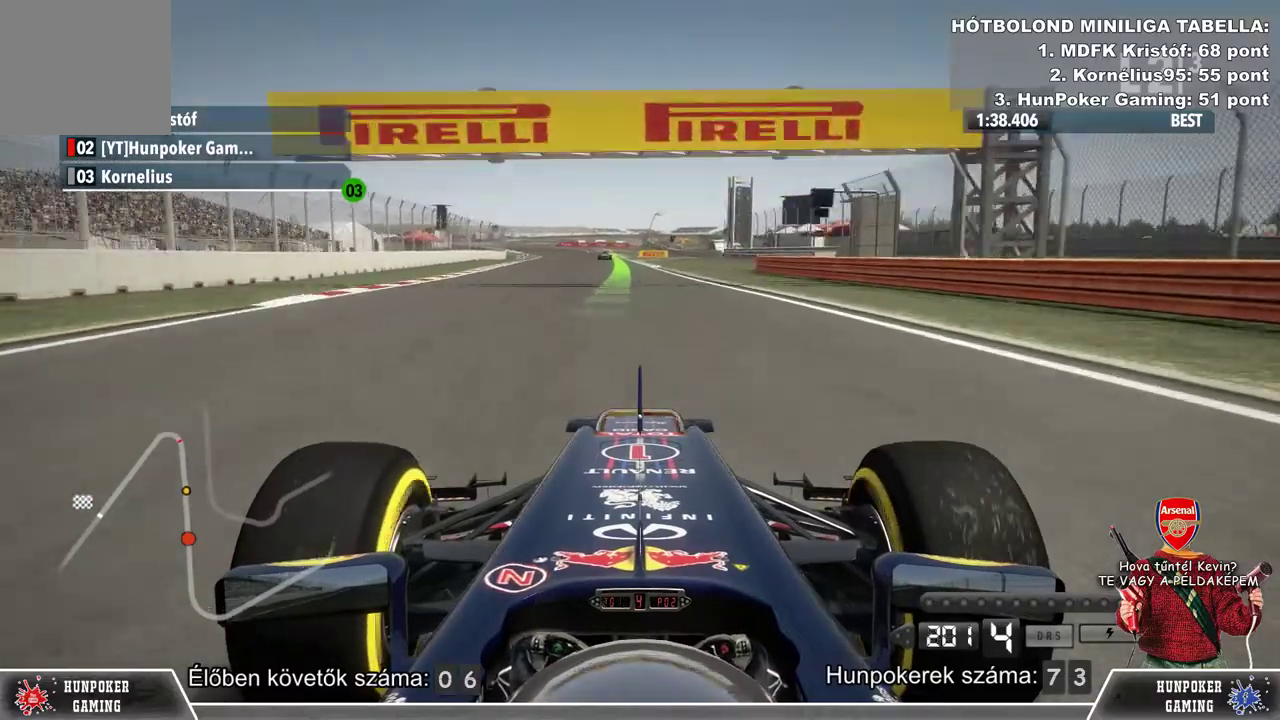
{"buttons": ["R2"], "left_stick": "center", "right_stick": "center", "events": [[200, "left_stick", "left"], [333, "left_stick", "center"]]}
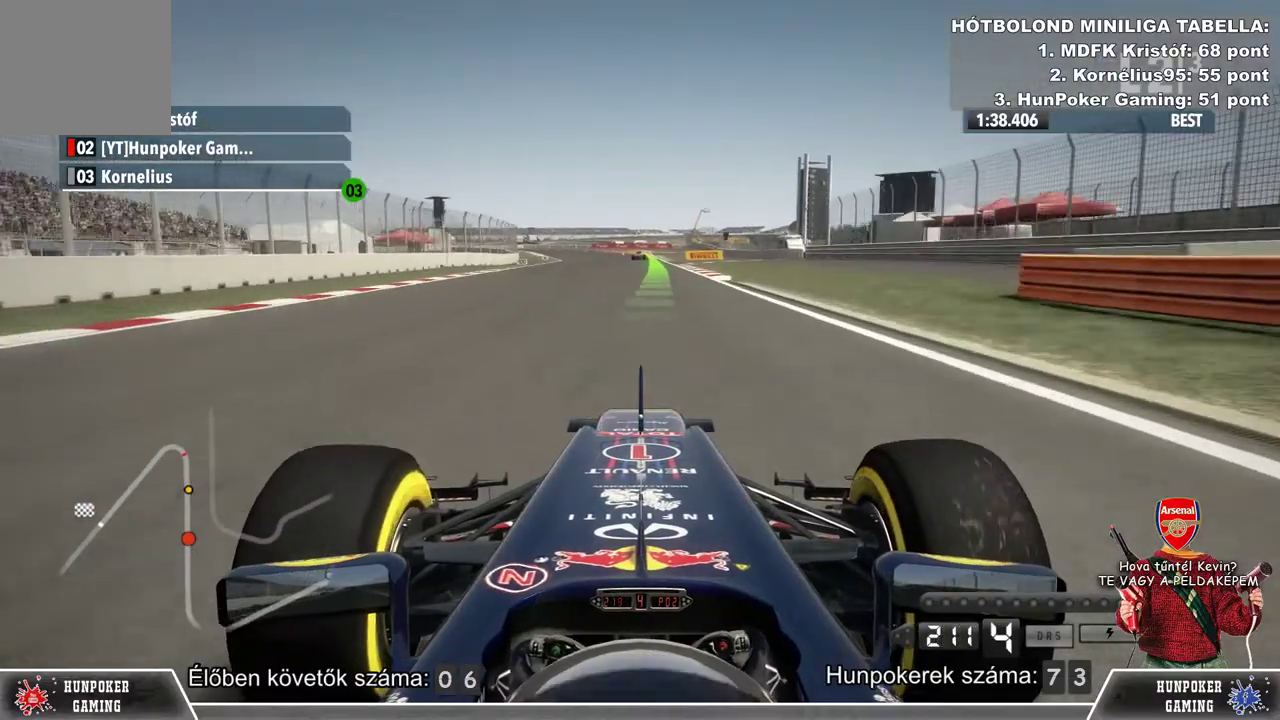
{"buttons": ["R2"], "left_stick": "center", "right_stick": "center", "events": [[167, "left_stick", "right"], [300, "left_stick", "center"]]}
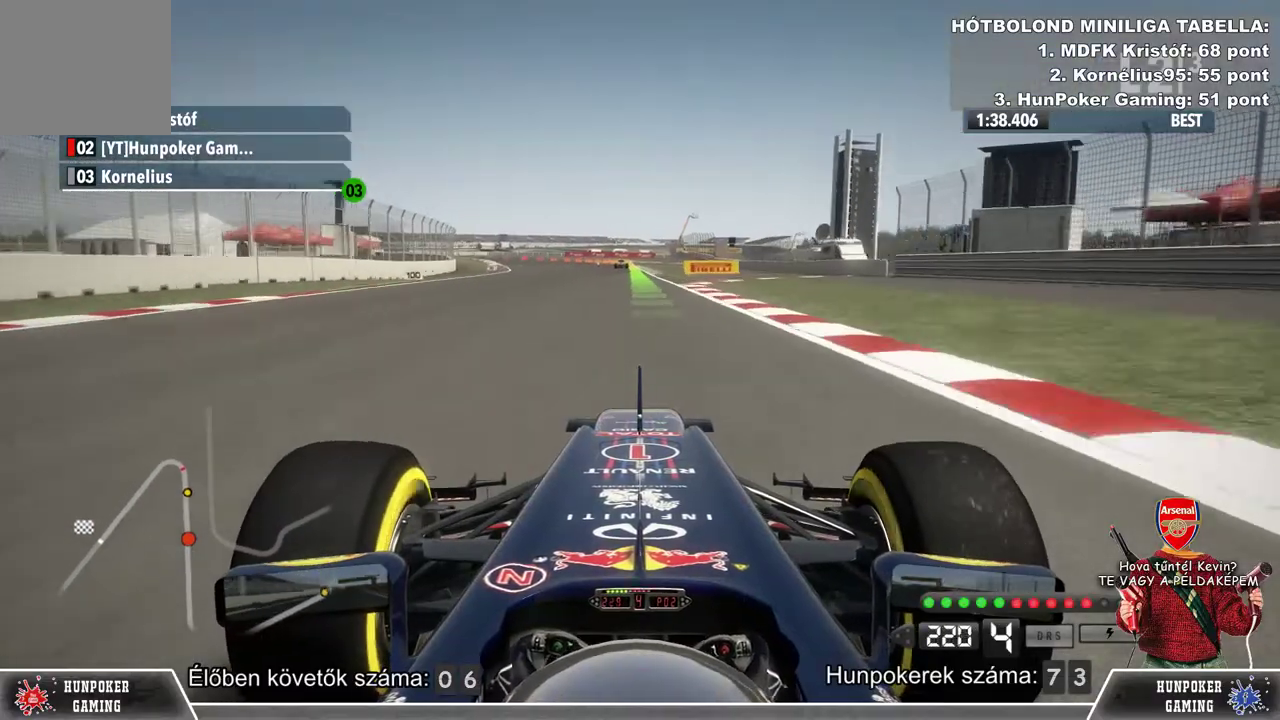
{"buttons": ["R2"], "left_stick": "center", "right_stick": "center", "events": []}
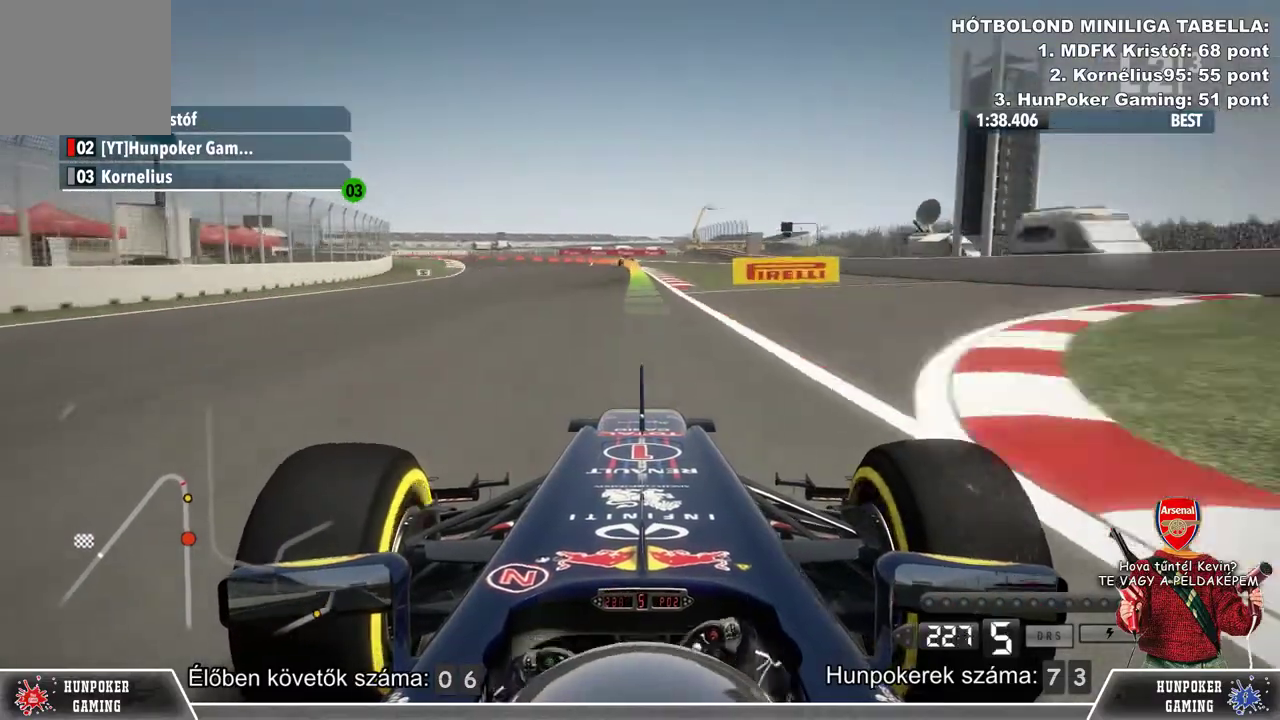
{"buttons": ["R2"], "left_stick": "center", "right_stick": "center", "events": []}
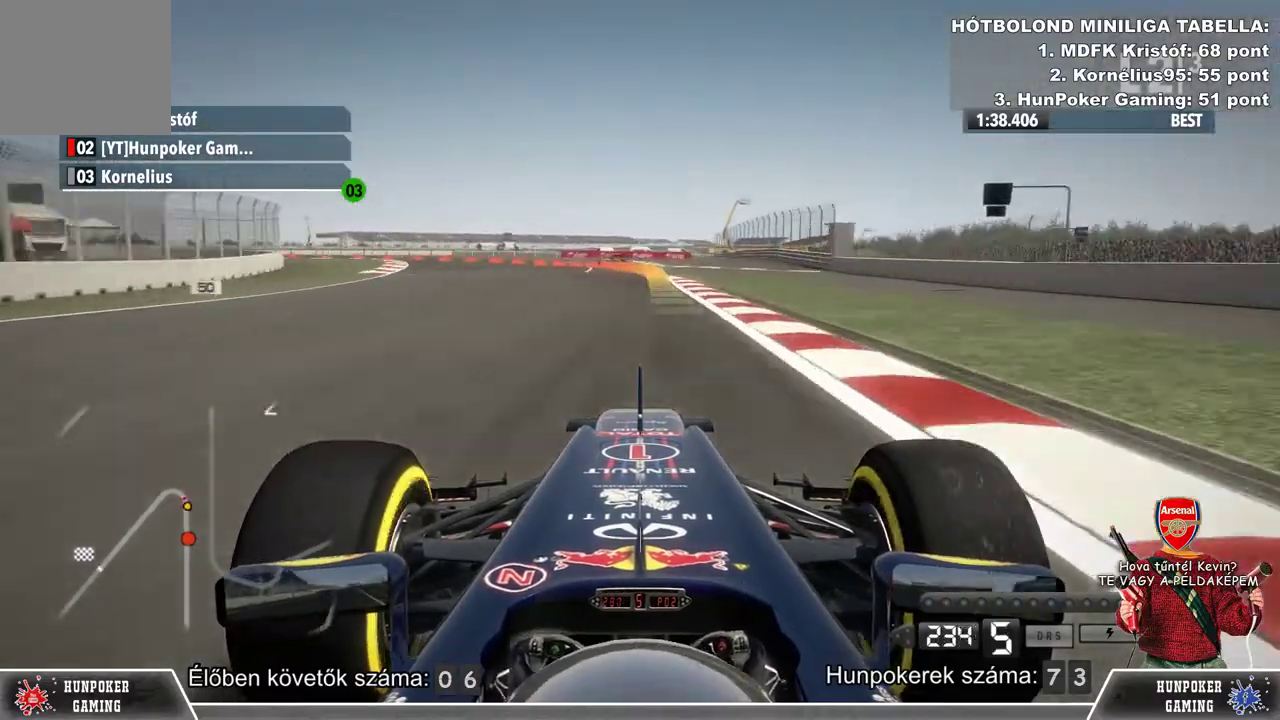
{"buttons": ["L2"], "left_stick": "center", "right_stick": "center", "events": [[67, "L2", "down"], [67, "R2", "up"]]}
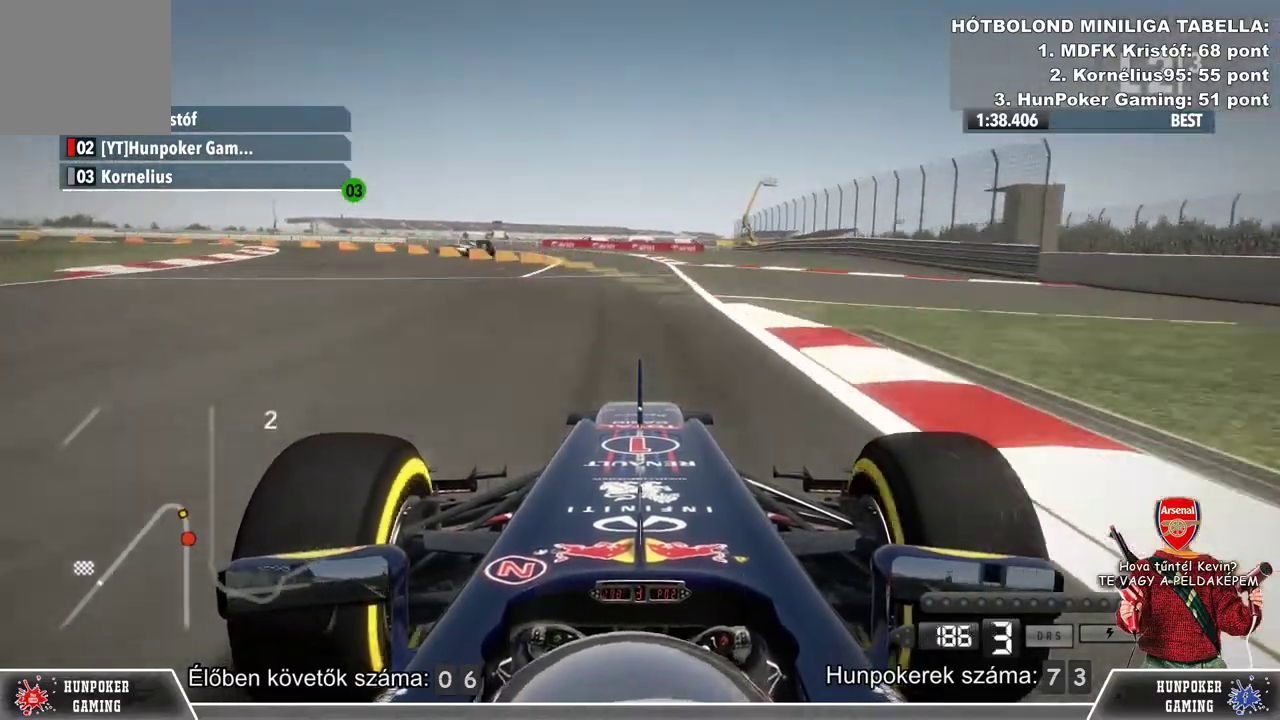
{"buttons": ["L2"], "left_stick": "left", "right_stick": "center", "events": [[300, "left_stick", "left"]]}
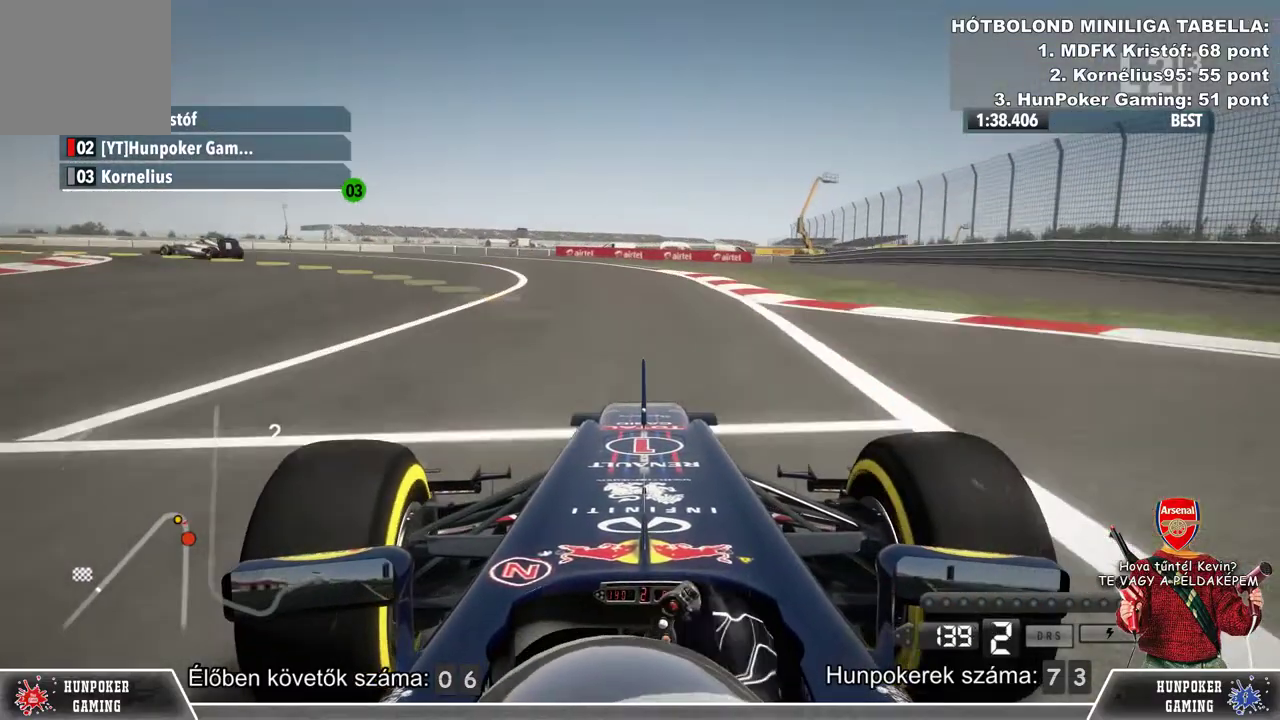
{"buttons": [], "left_stick": "left", "right_stick": "center", "events": [[200, "L2", "up"]]}
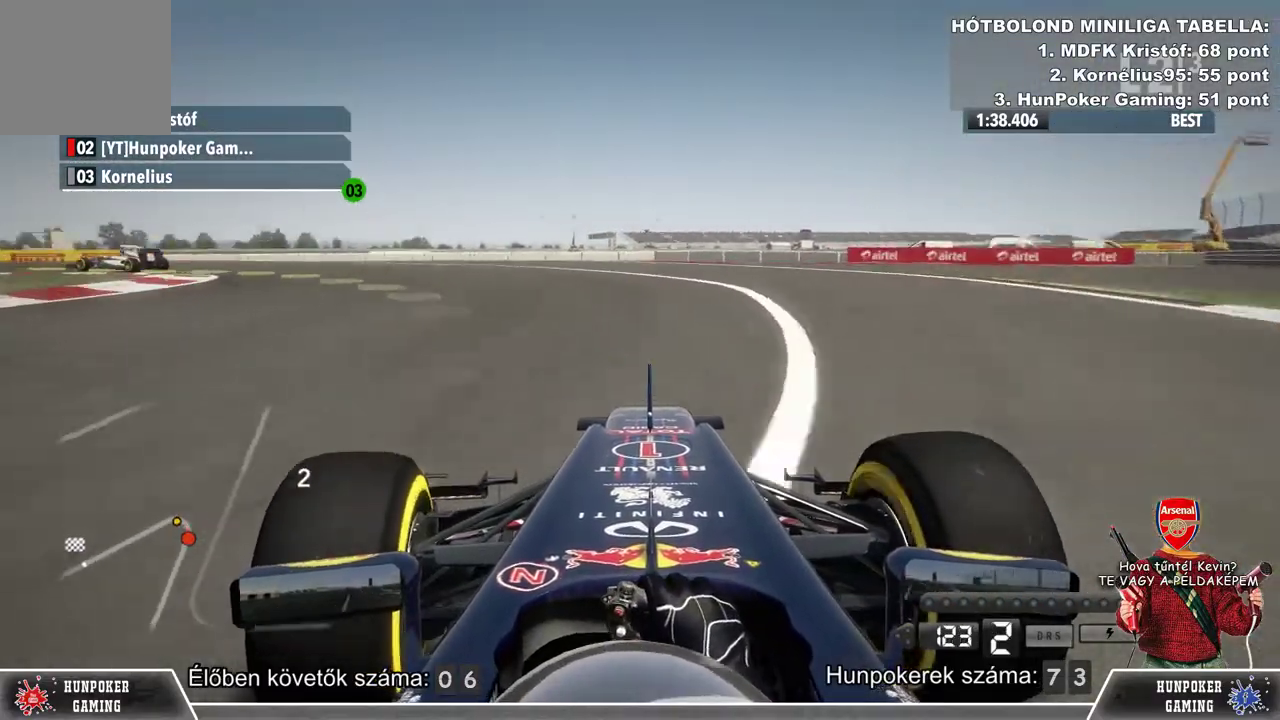
{"buttons": [], "left_stick": "left", "right_stick": "center", "events": [[100, "R2", "down"], [367, "R2", "up"]]}
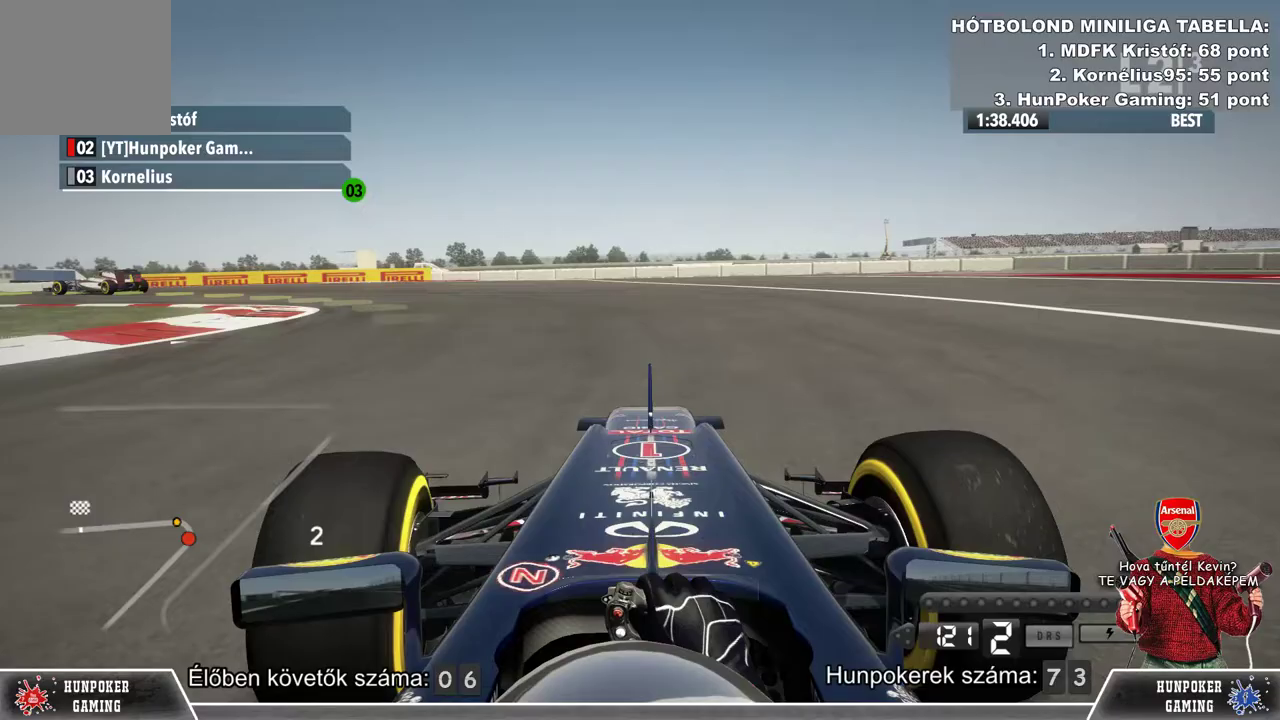
{"buttons": [], "left_stick": "left", "right_stick": "center", "events": []}
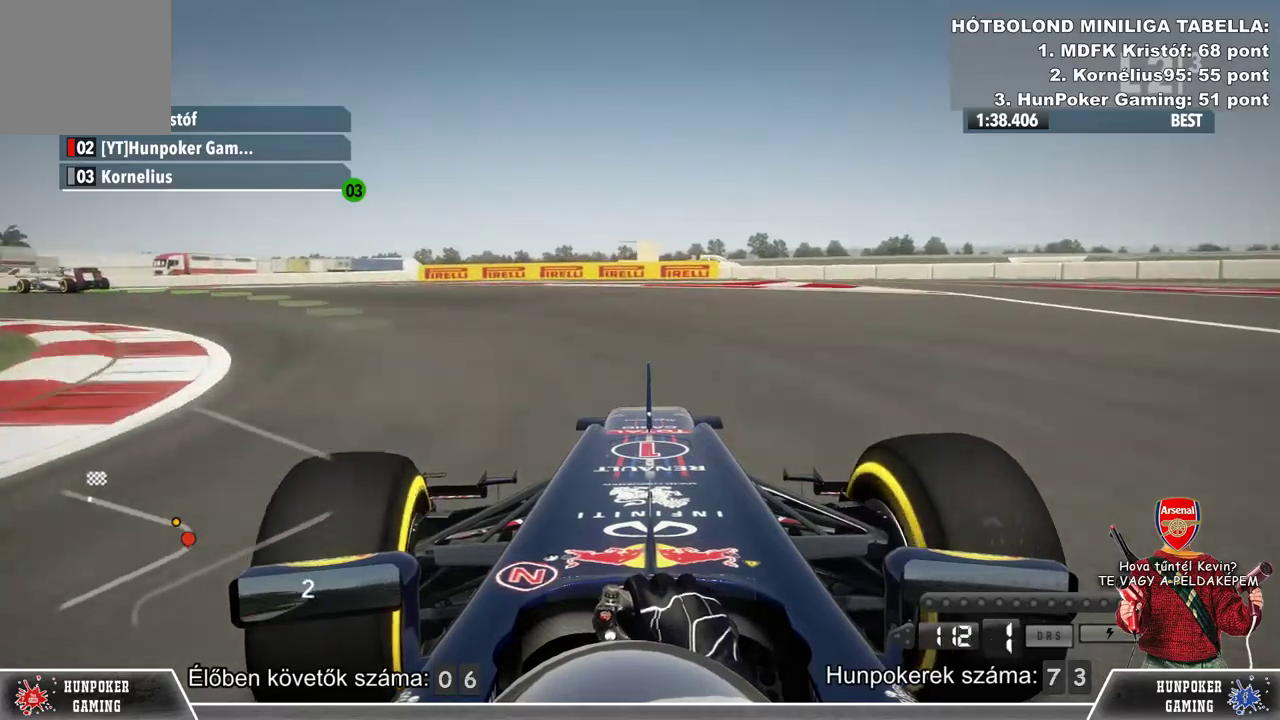
{"buttons": [], "left_stick": "left", "right_stick": "center", "events": []}
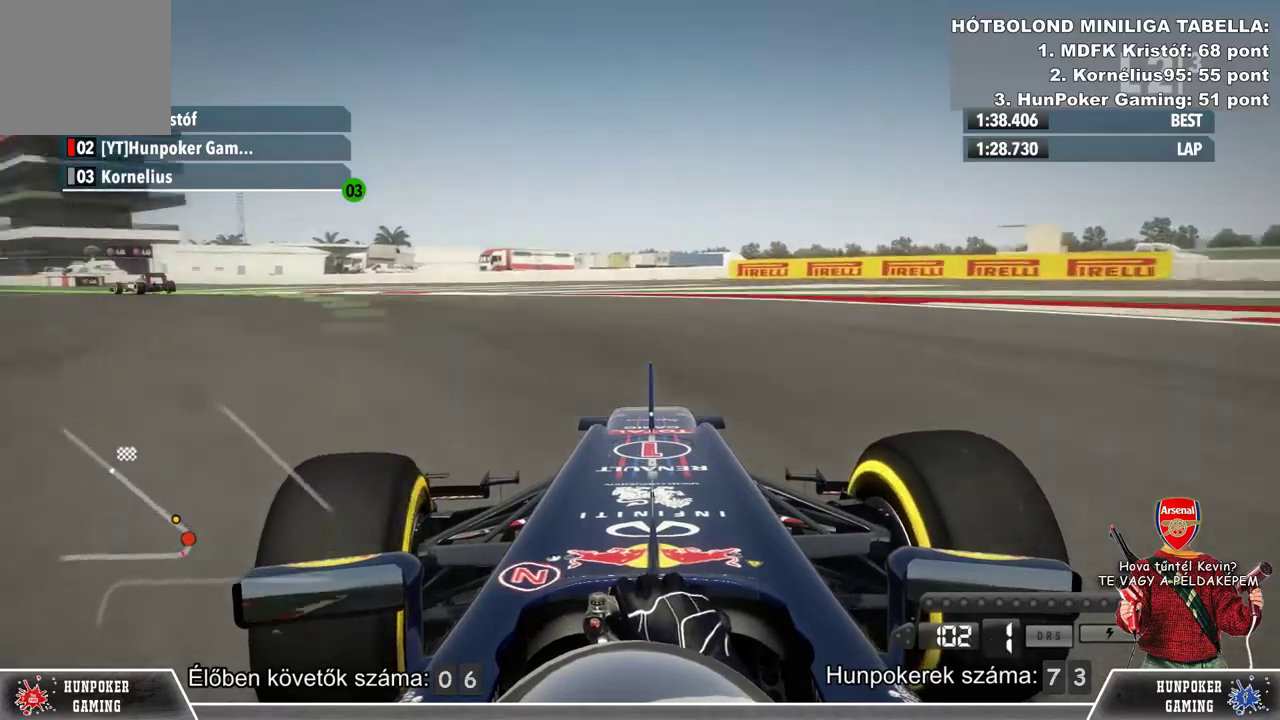
{"buttons": ["R2"], "left_stick": "left", "right_stick": "center", "events": [[67, "R2", "down"]]}
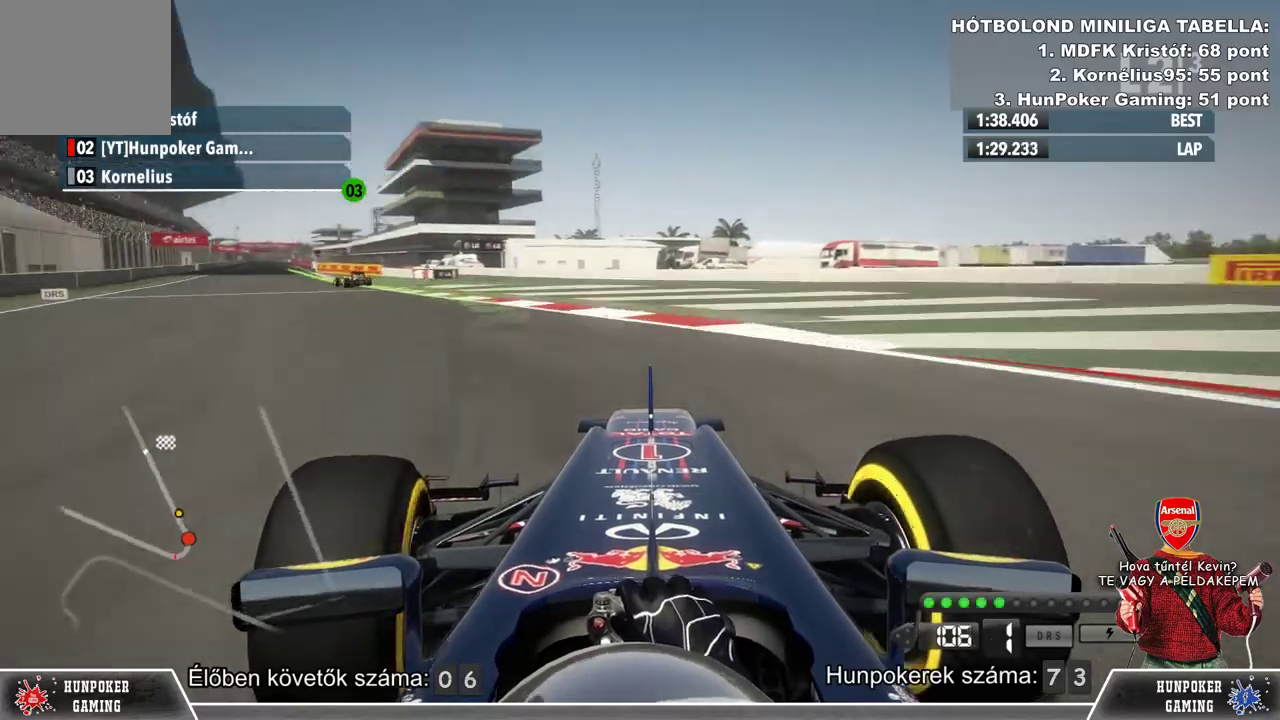
{"buttons": ["R2"], "left_stick": "center", "right_stick": "center", "events": [[400, "left_stick", "center"]]}
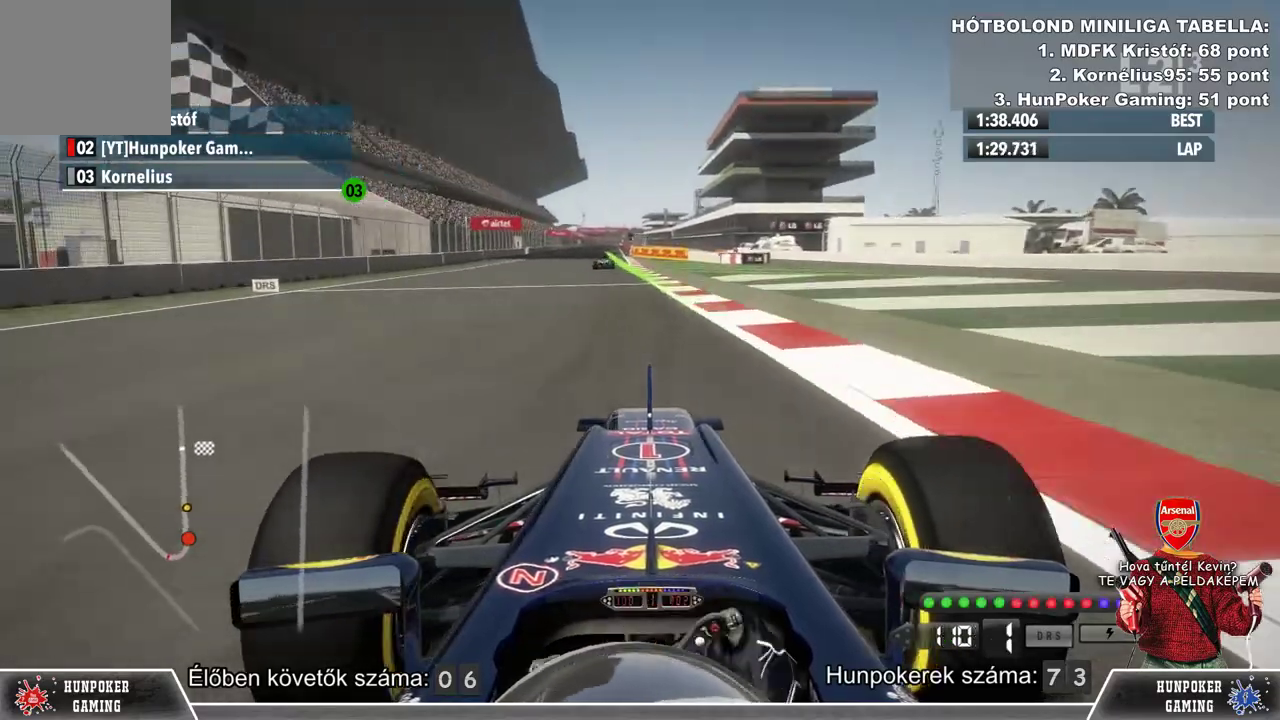
{"buttons": ["R2"], "left_stick": "center", "right_stick": "center", "events": [[267, "left_stick", "right"], [500, "left_stick", "center"]]}
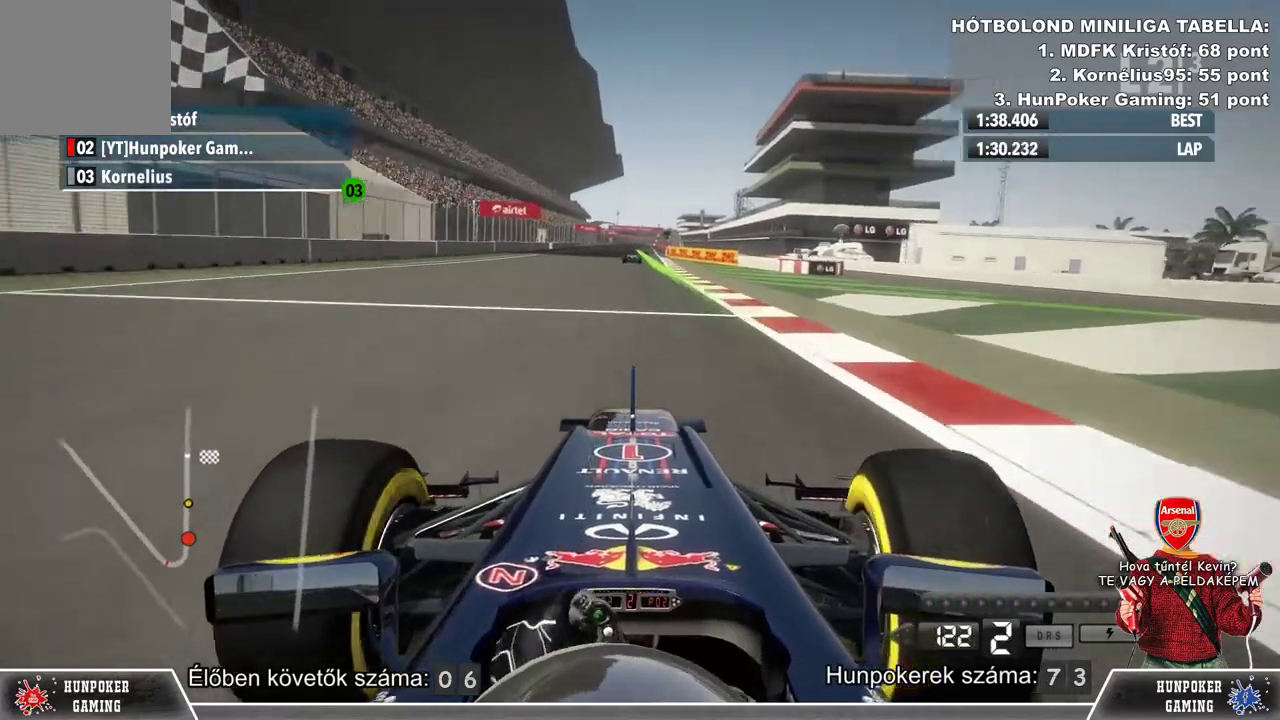
{"buttons": ["R2"], "left_stick": "center", "right_stick": "center", "events": [[300, "left_stick", "left"], [467, "left_stick", "center"]]}
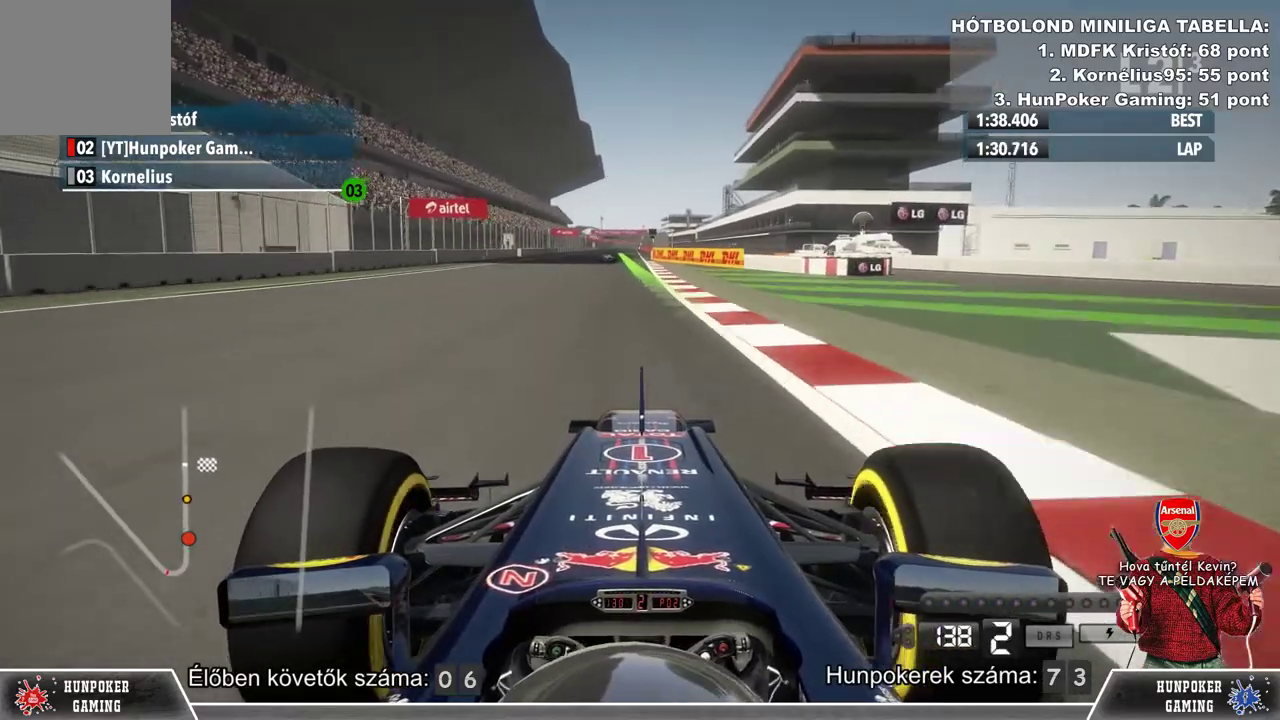
{"buttons": ["R2"], "left_stick": "center", "right_stick": "center", "events": []}
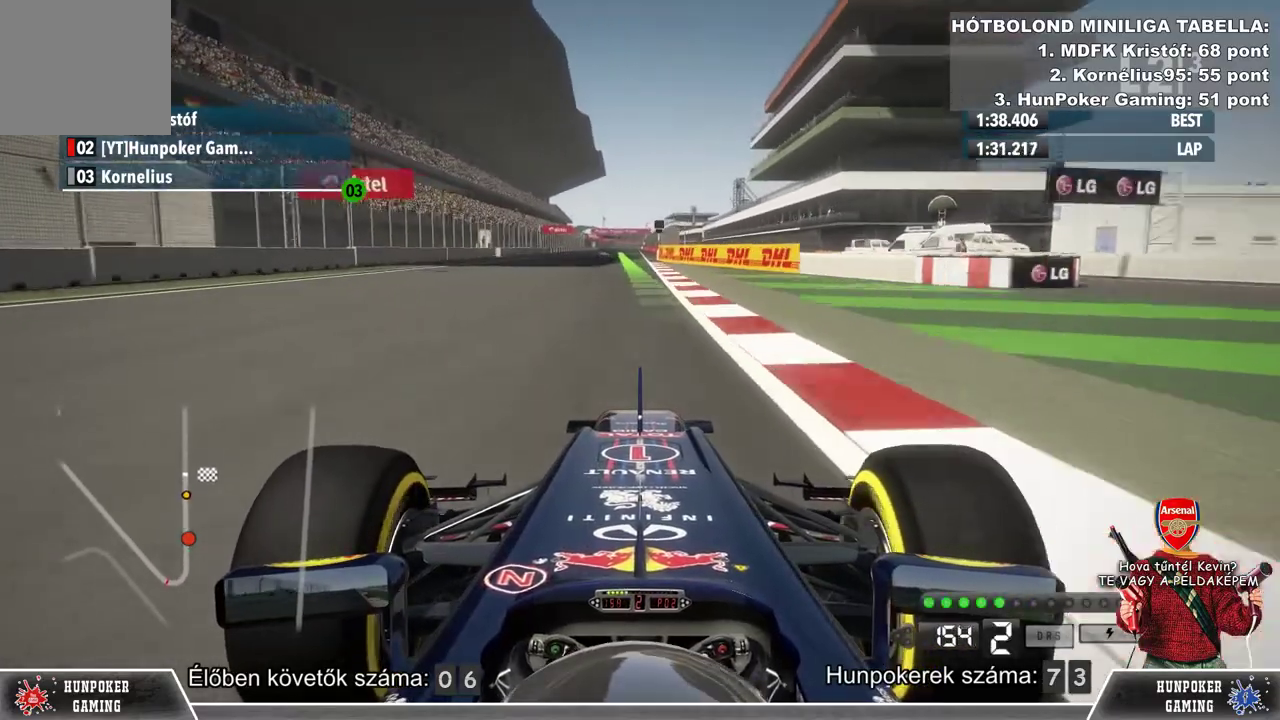
{"buttons": ["R2"], "left_stick": "center", "right_stick": "center", "events": [[133, "left_stick", "left"], [267, "left_stick", "center"]]}
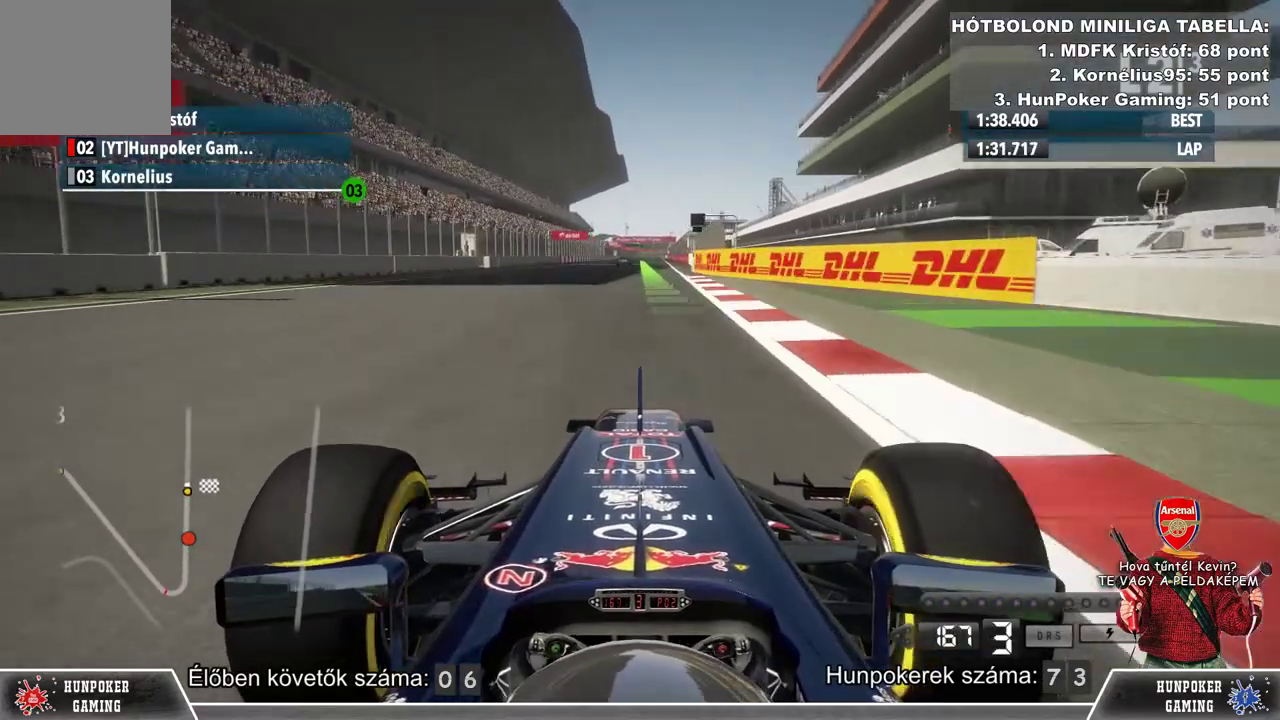
{"buttons": ["R2"], "left_stick": "center", "right_stick": "center", "events": []}
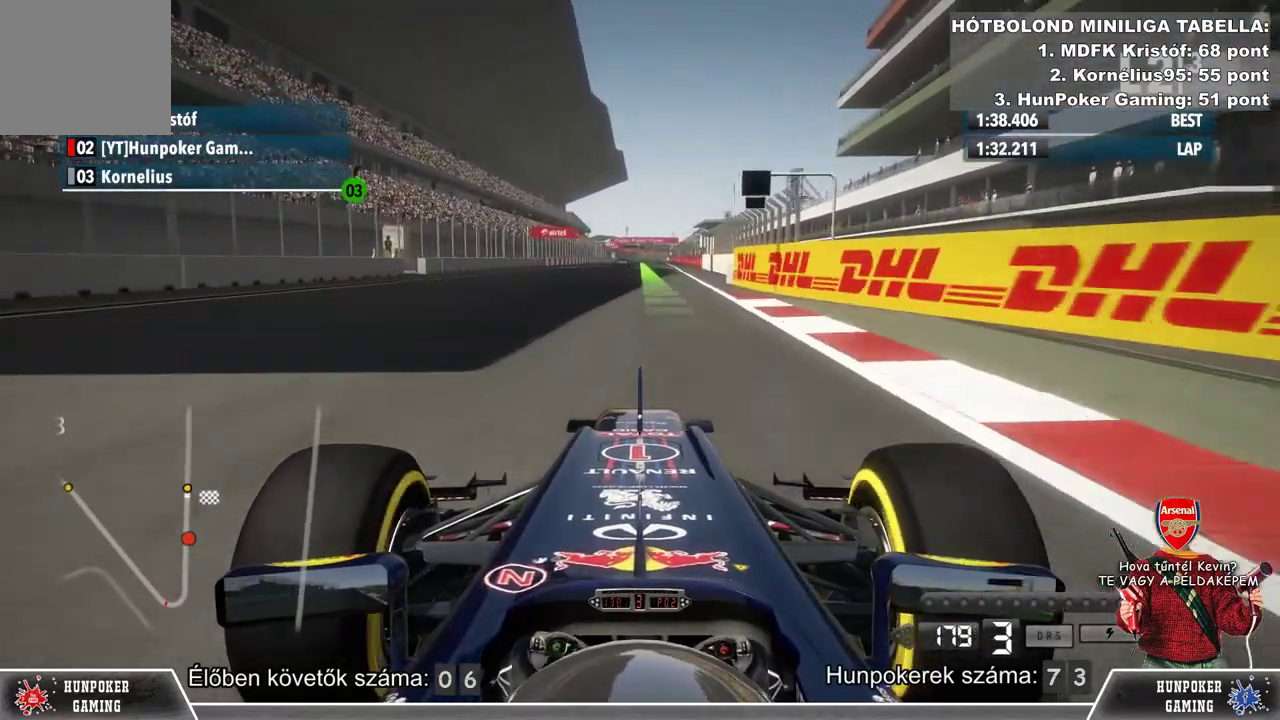
{"buttons": ["R2"], "left_stick": "center", "right_stick": "center", "events": []}
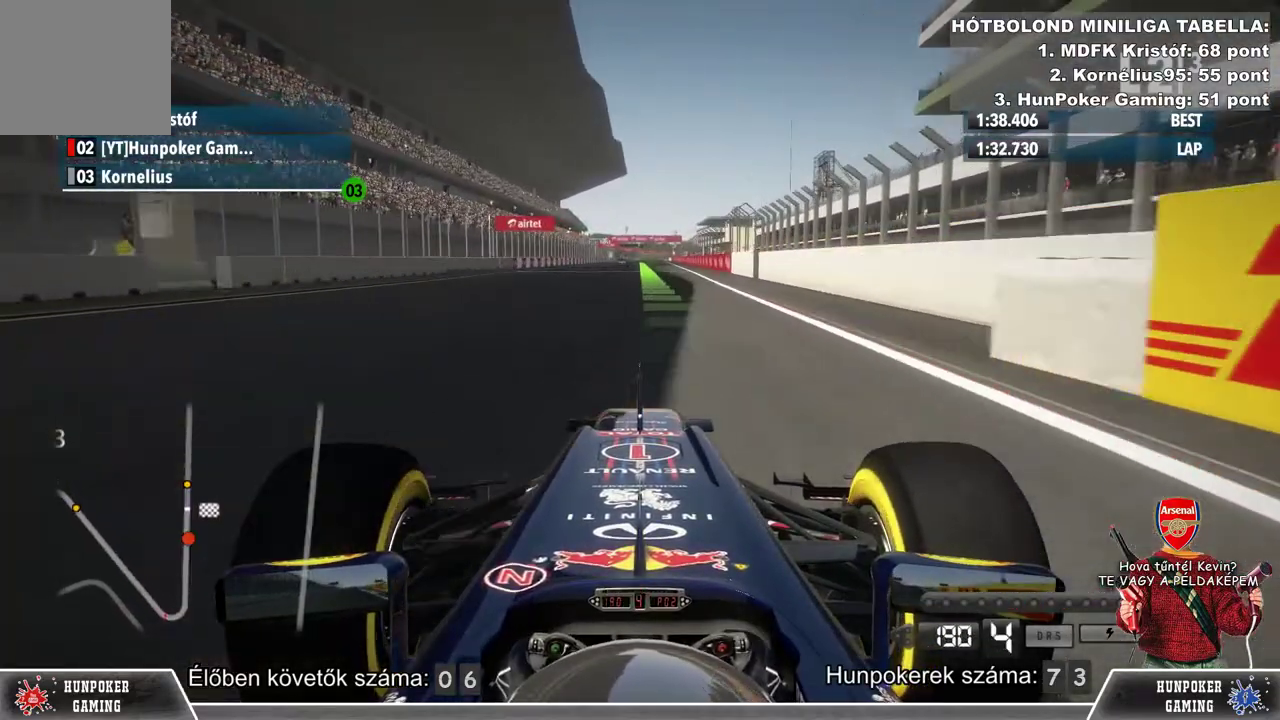
{"buttons": ["R2"], "left_stick": "center", "right_stick": "center", "events": []}
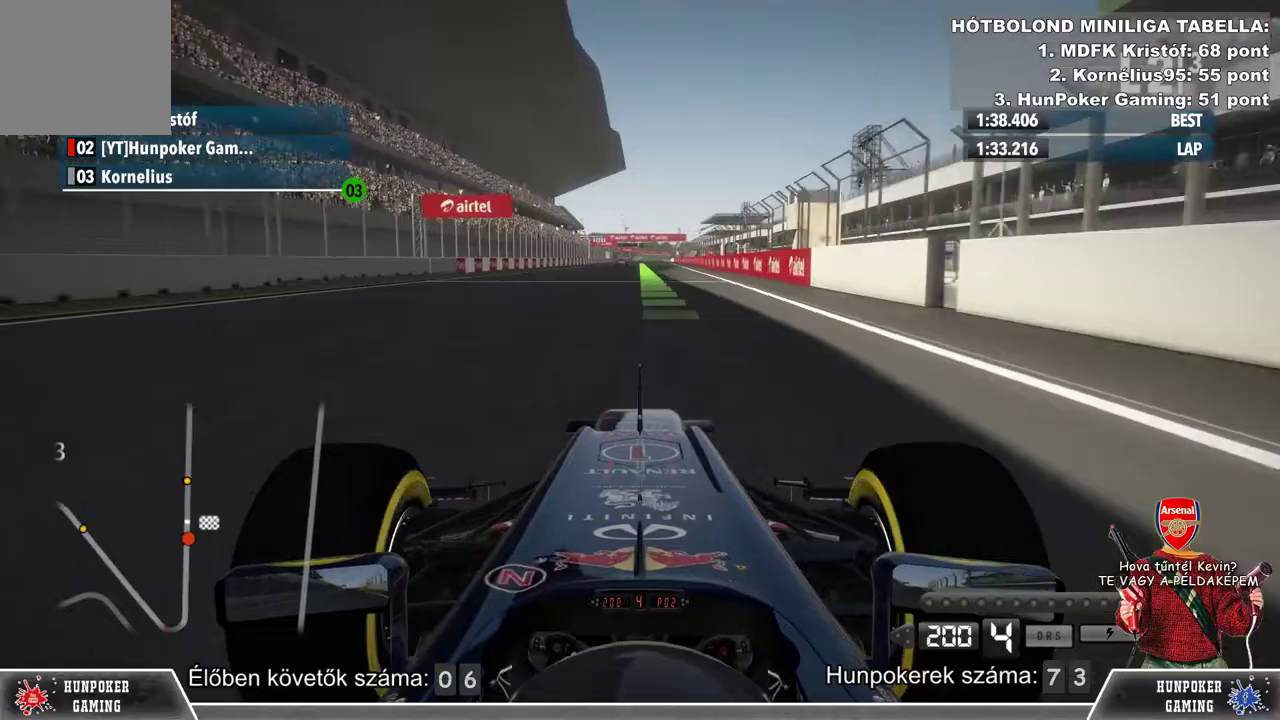
{"buttons": ["R2"], "left_stick": "center", "right_stick": "center", "events": []}
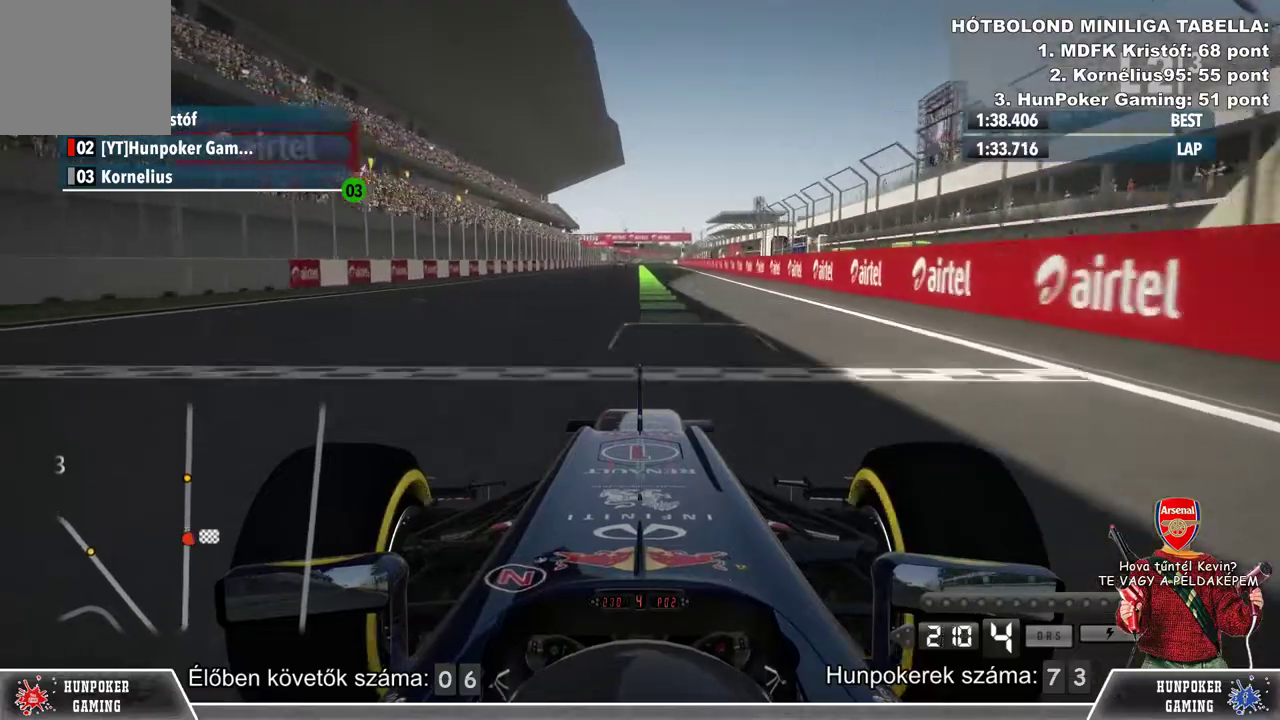
{"buttons": ["R2"], "left_stick": "center", "right_stick": "center", "events": []}
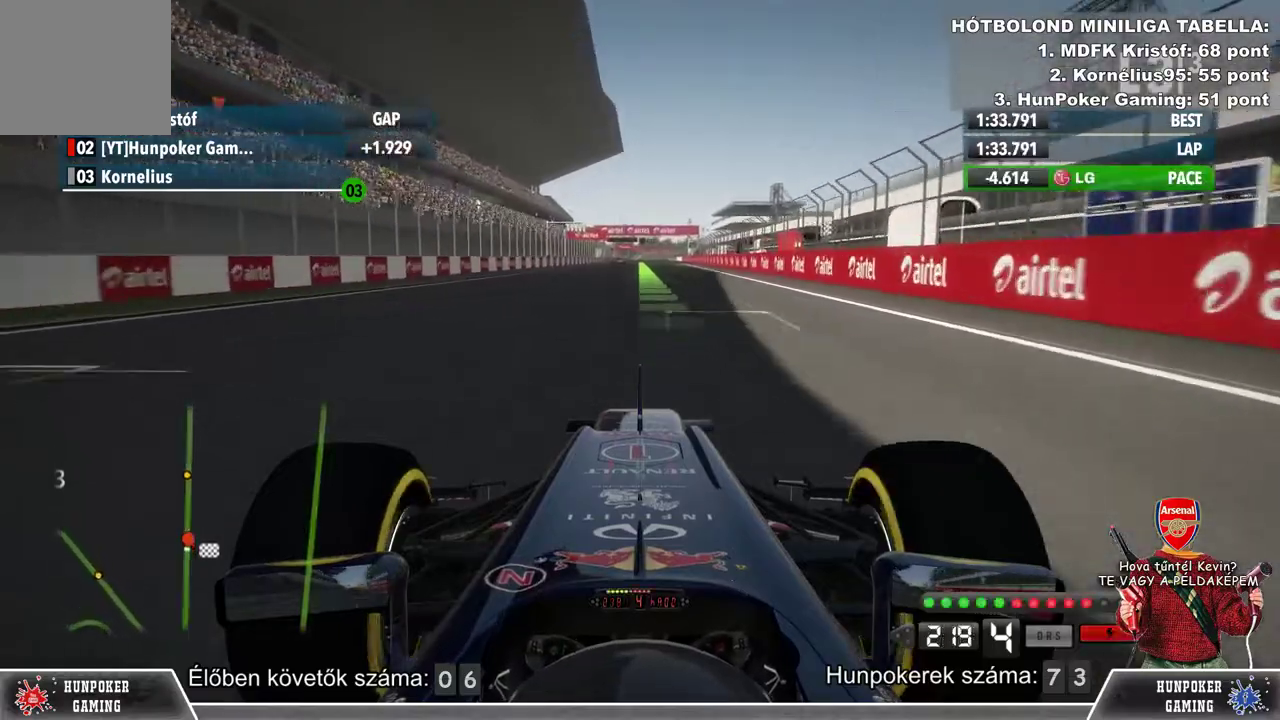
{"buttons": ["R2"], "left_stick": "center", "right_stick": "center", "events": []}
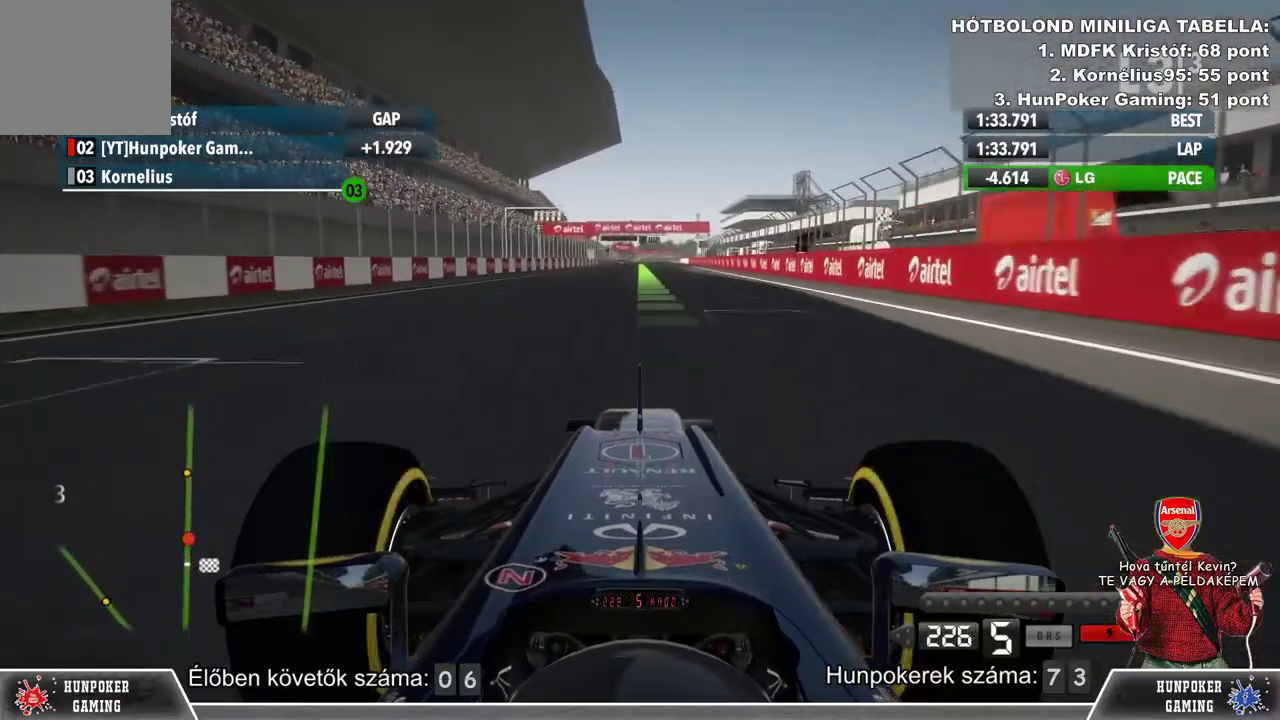
{"buttons": ["R2"], "left_stick": "center", "right_stick": "center", "events": []}
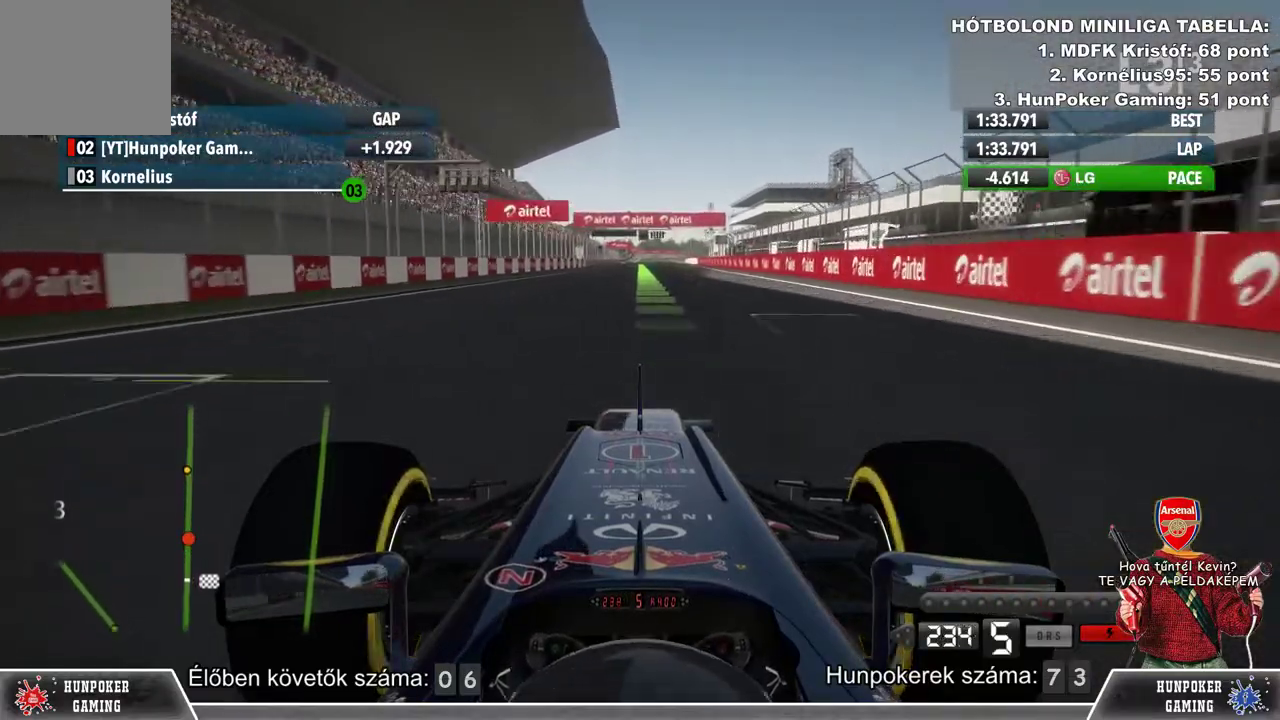
{"buttons": ["R2"], "left_stick": "center", "right_stick": "center", "events": []}
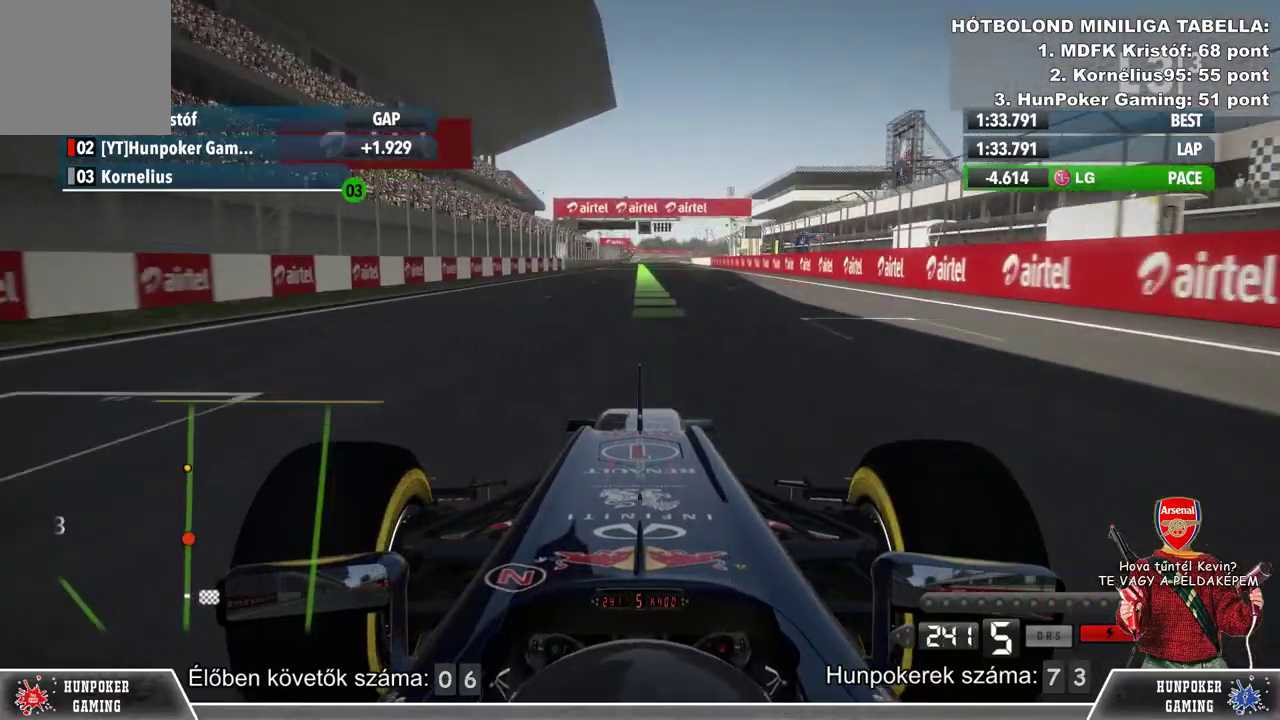
{"buttons": ["R2"], "left_stick": "center", "right_stick": "center", "events": []}
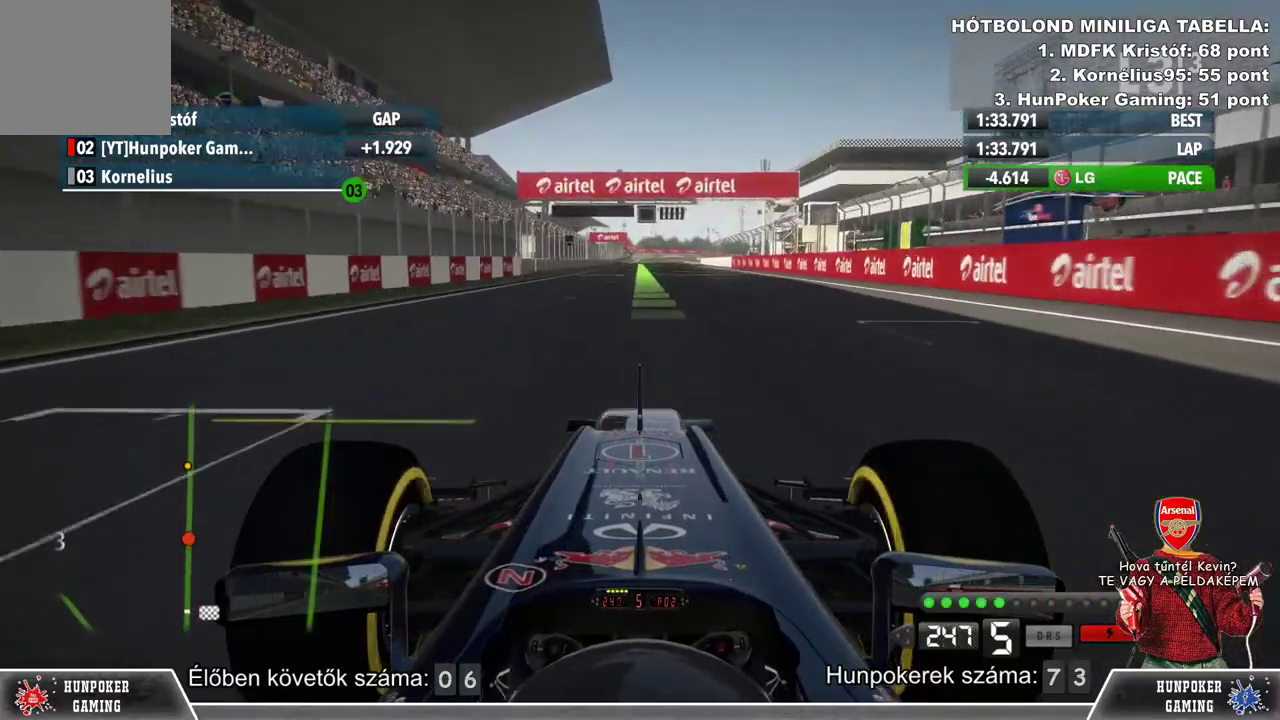
{"buttons": ["L1", "R2"], "left_stick": "center", "right_stick": "center", "events": [[200, "L1", "down"]]}
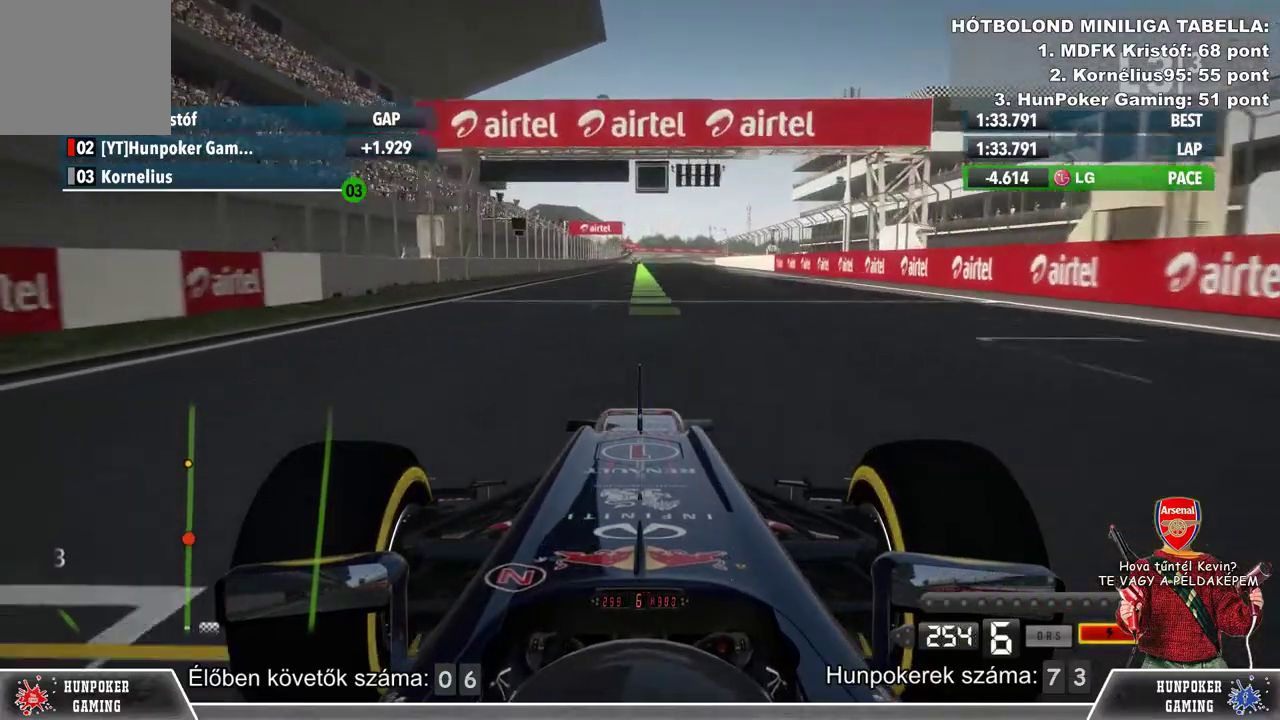
{"buttons": ["L1", "R2"], "left_stick": "center", "right_stick": "center", "events": []}